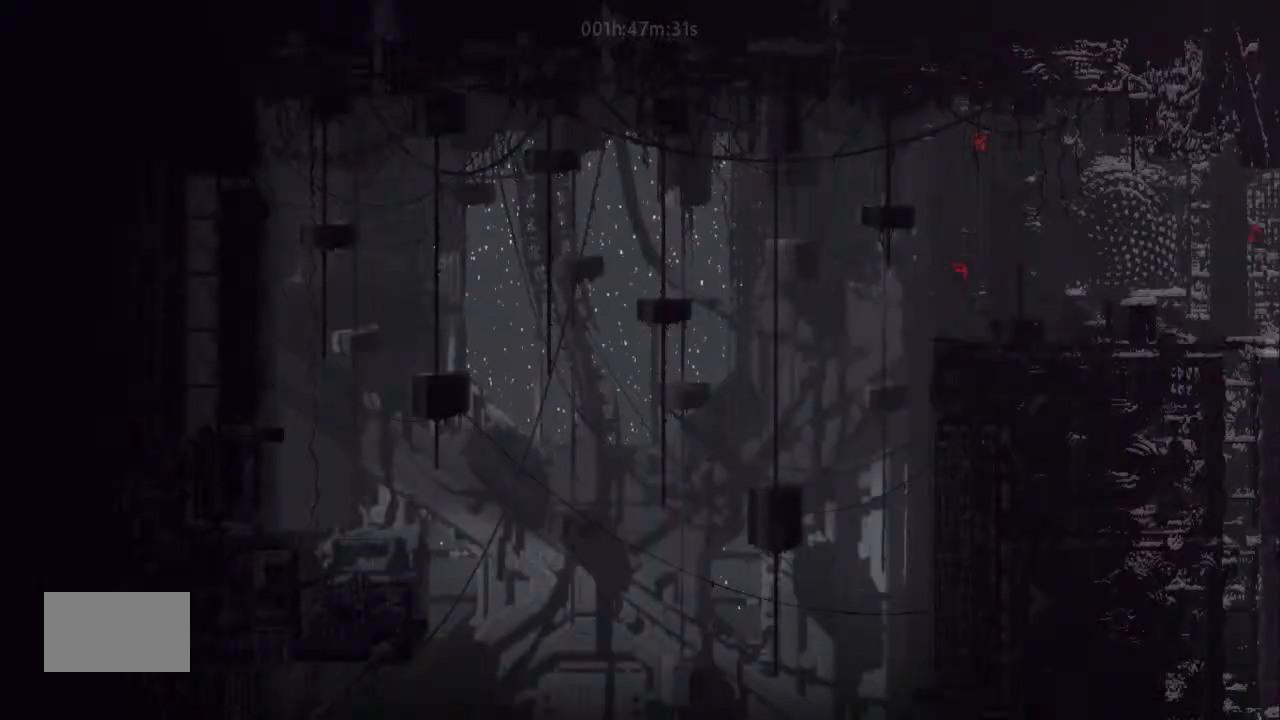
Gameplay with keyboard and mouse; each line is a JSON object with the keys held at the frame after it. "events" lists presses ("down") and releases ("up") of "down", "g", "j", "left", "right", "t" and "up" between this image and that frame as [ms after this image, input, new state], when the widget could be followed in between. No other keys are recorded. Mouse buttons are not recorded. Not read: mouse_move.
{"keys": ["right"], "events": []}
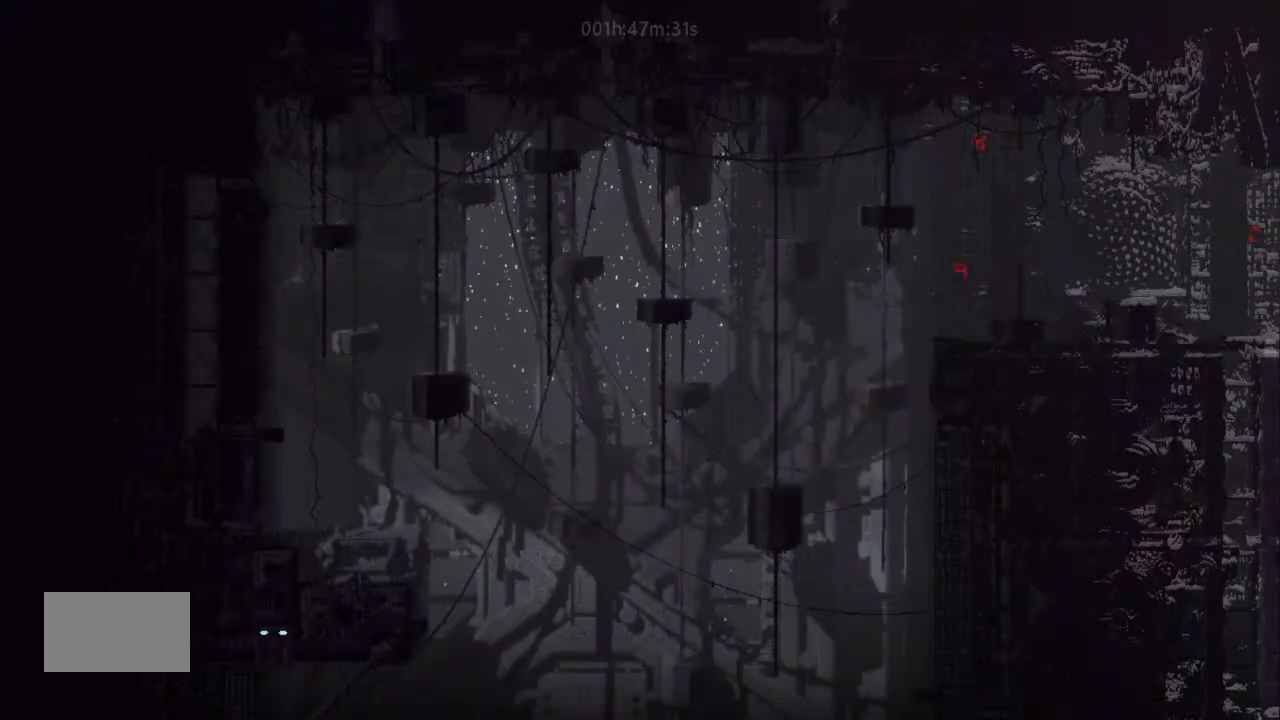
{"keys": ["left"], "events": [[200, "right", "up"], [200, "up", "down"], [300, "j", "down"], [467, "j", "up"], [467, "left", "down"], [467, "up", "up"]]}
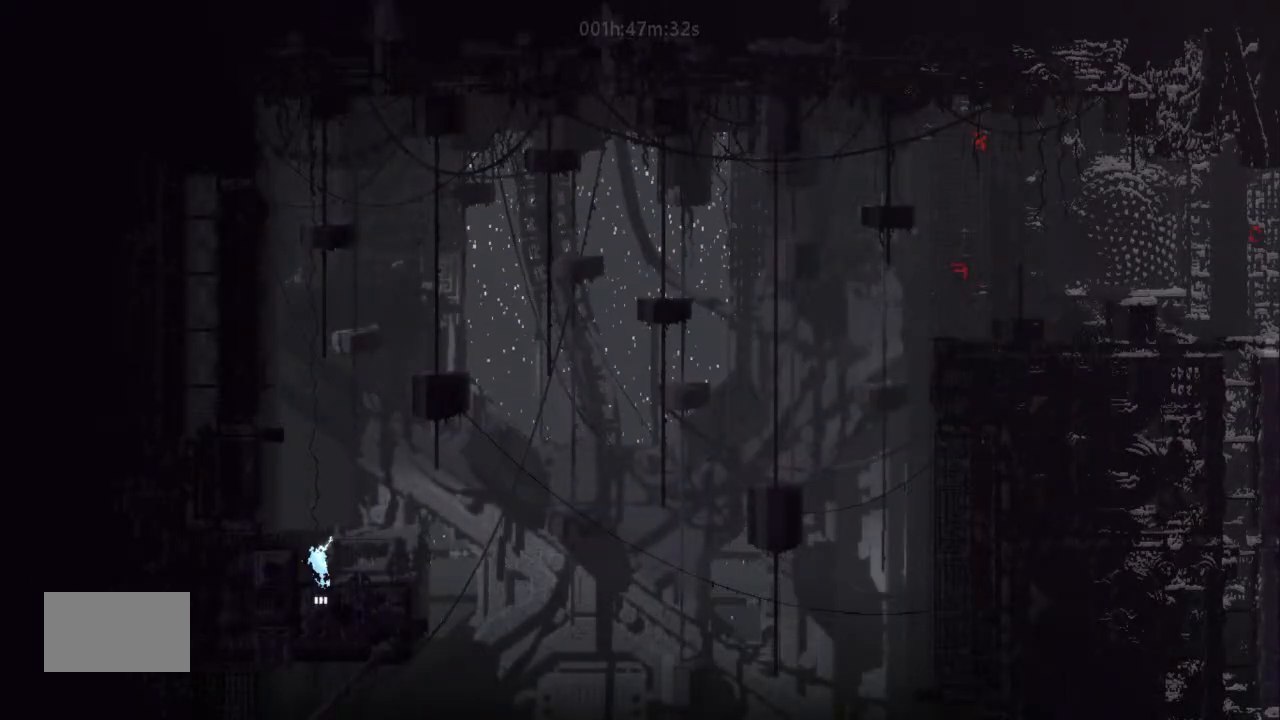
{"keys": ["left"], "events": [[34, "left", "up"], [200, "left", "down"], [367, "j", "down"], [467, "j", "up"]]}
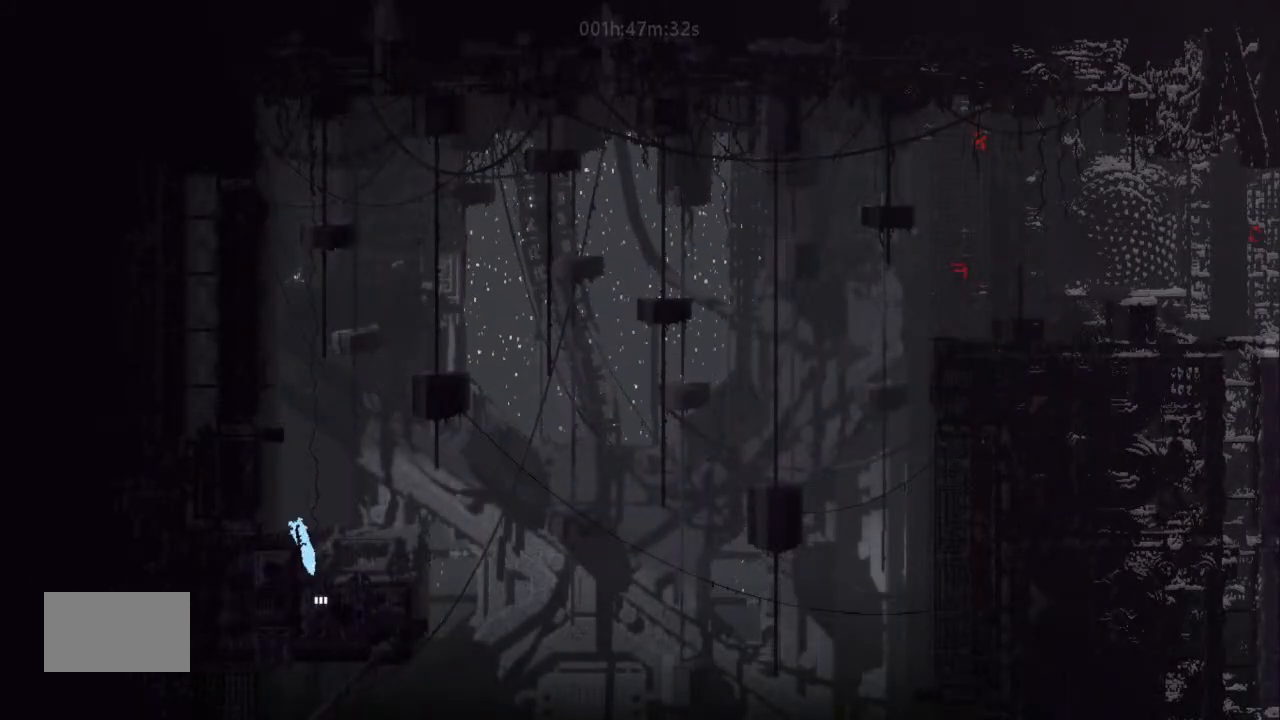
{"keys": ["left"], "events": []}
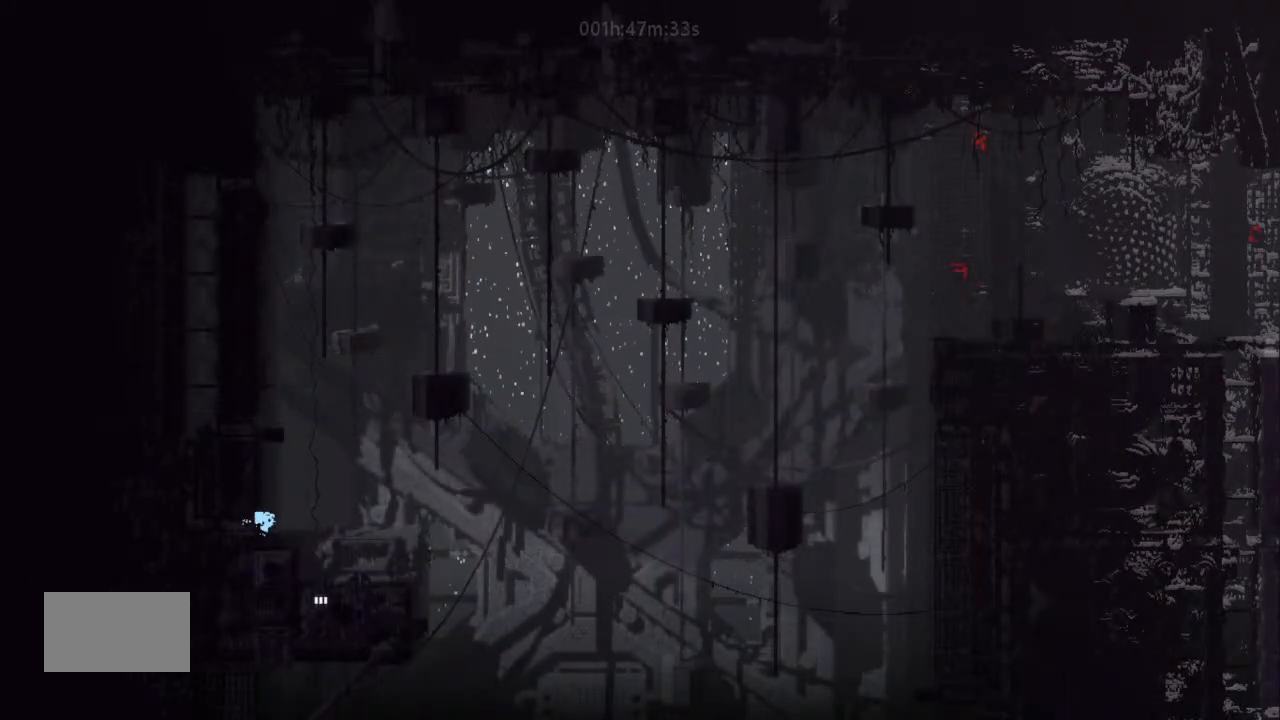
{"keys": ["left"], "events": [[367, "j", "down"], [500, "j", "up"]]}
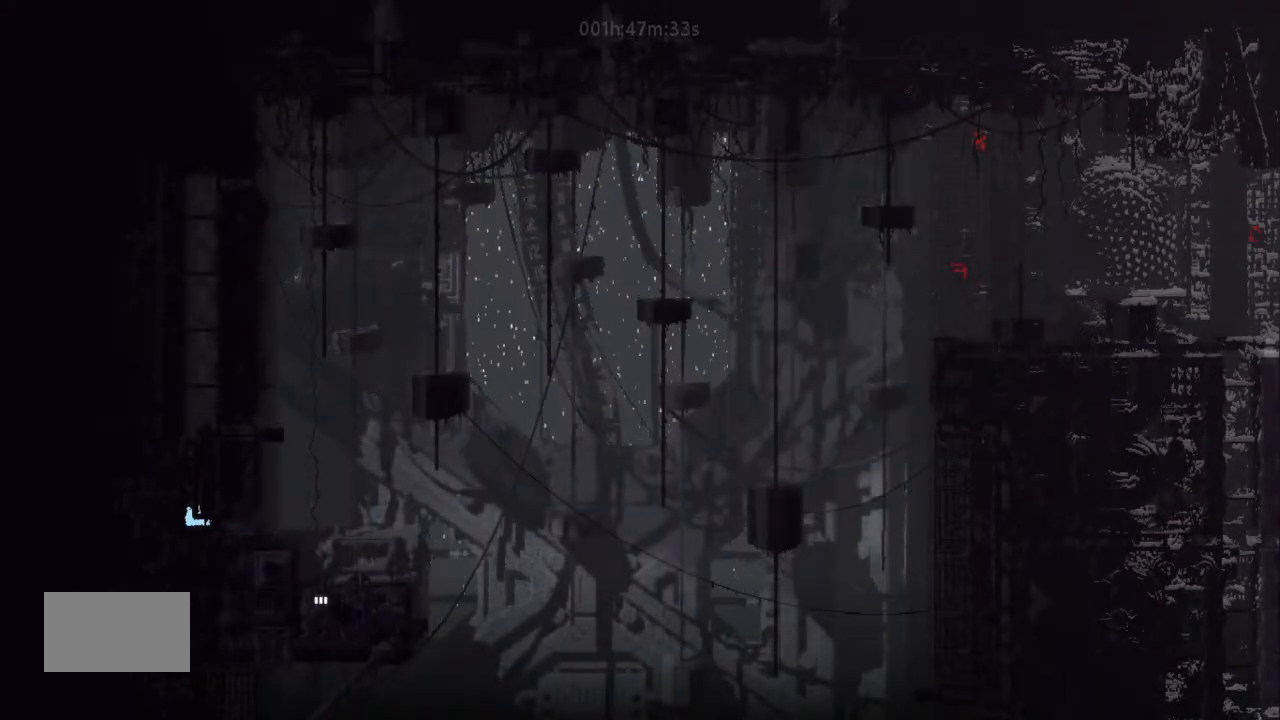
{"keys": ["left"], "events": [[200, "left", "up"], [334, "right", "down"], [500, "left", "down"], [500, "right", "up"]]}
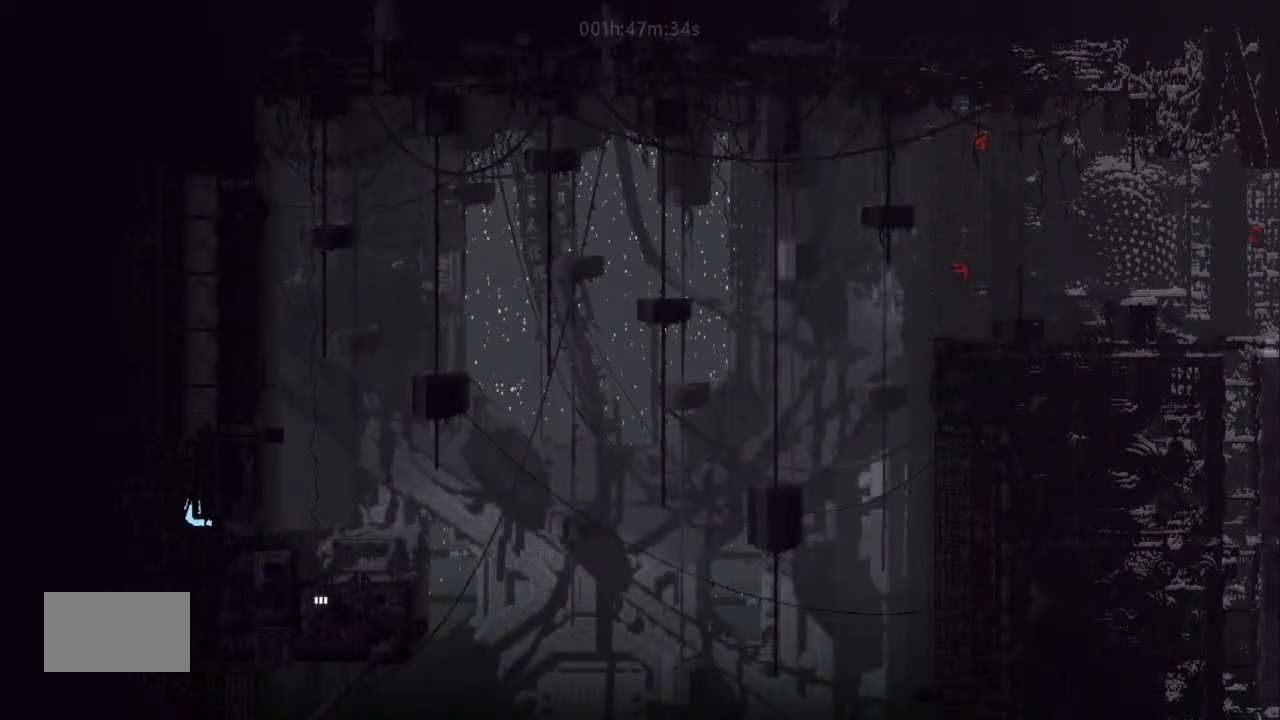
{"keys": ["up"], "events": [[167, "up", "down"], [234, "left", "up"]]}
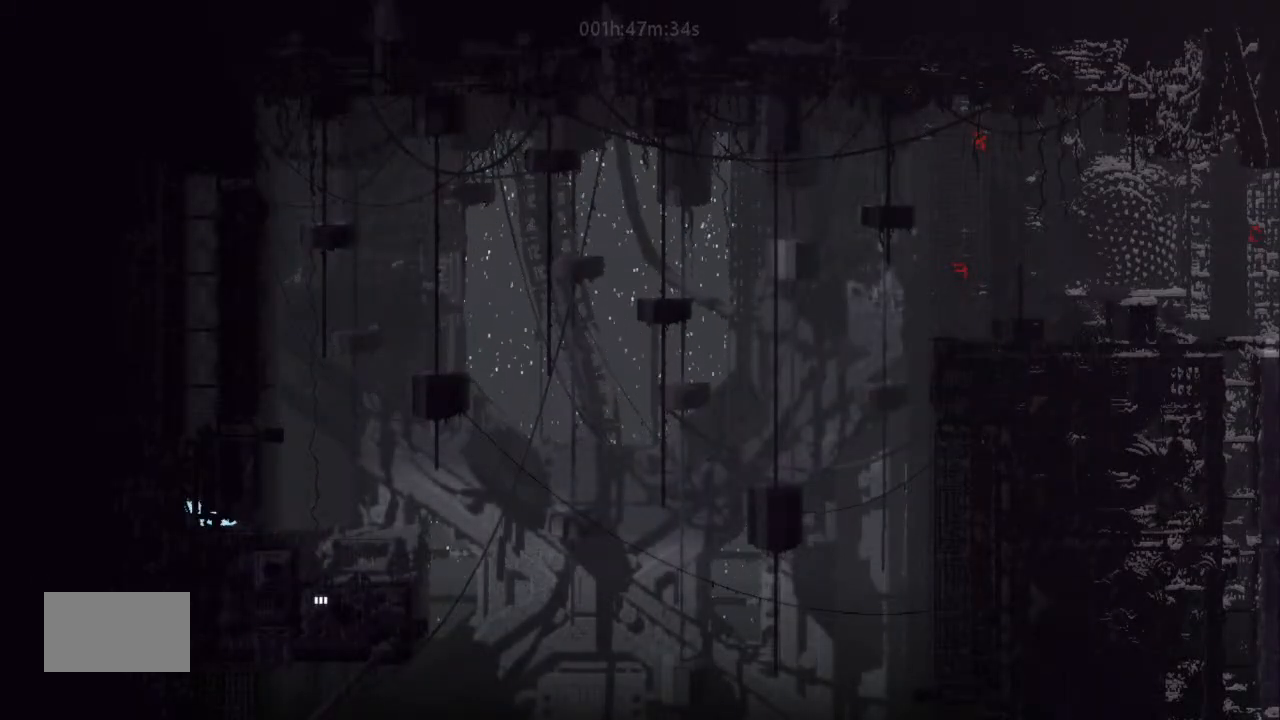
{"keys": ["up"], "events": []}
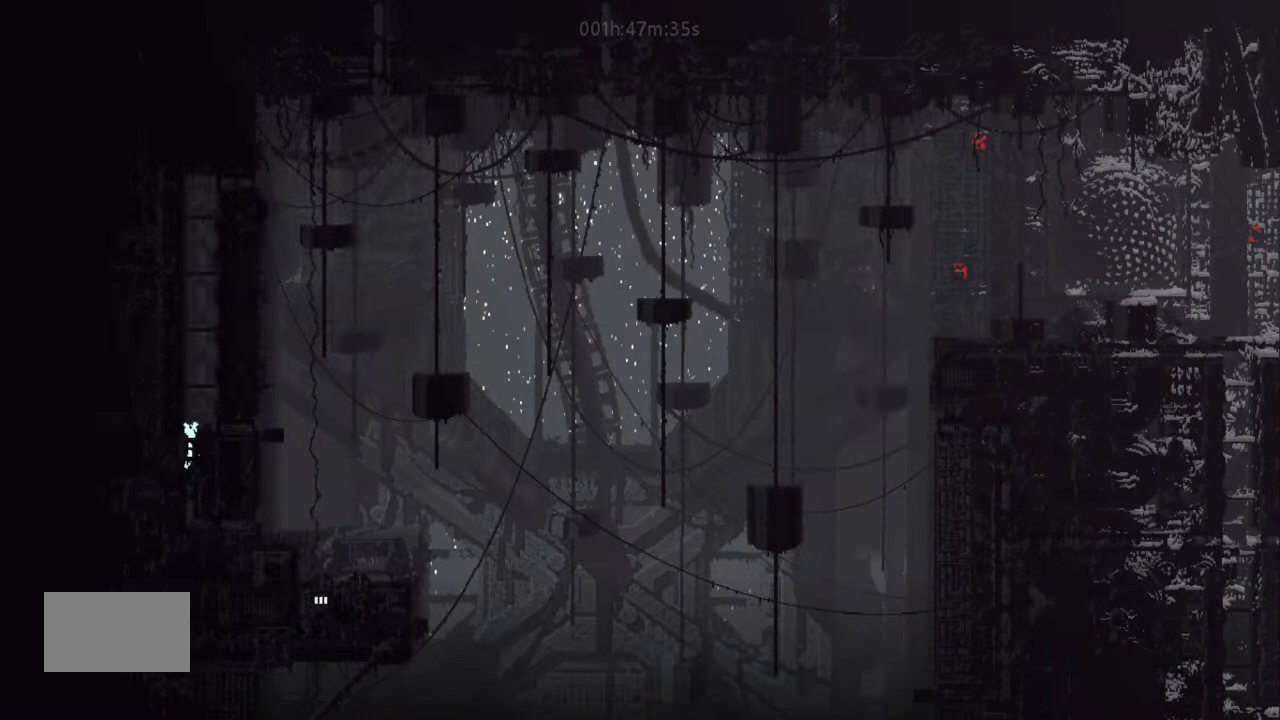
{"keys": ["right"], "events": [[167, "j", "down"], [234, "up", "up"], [300, "right", "down"], [467, "j", "up"]]}
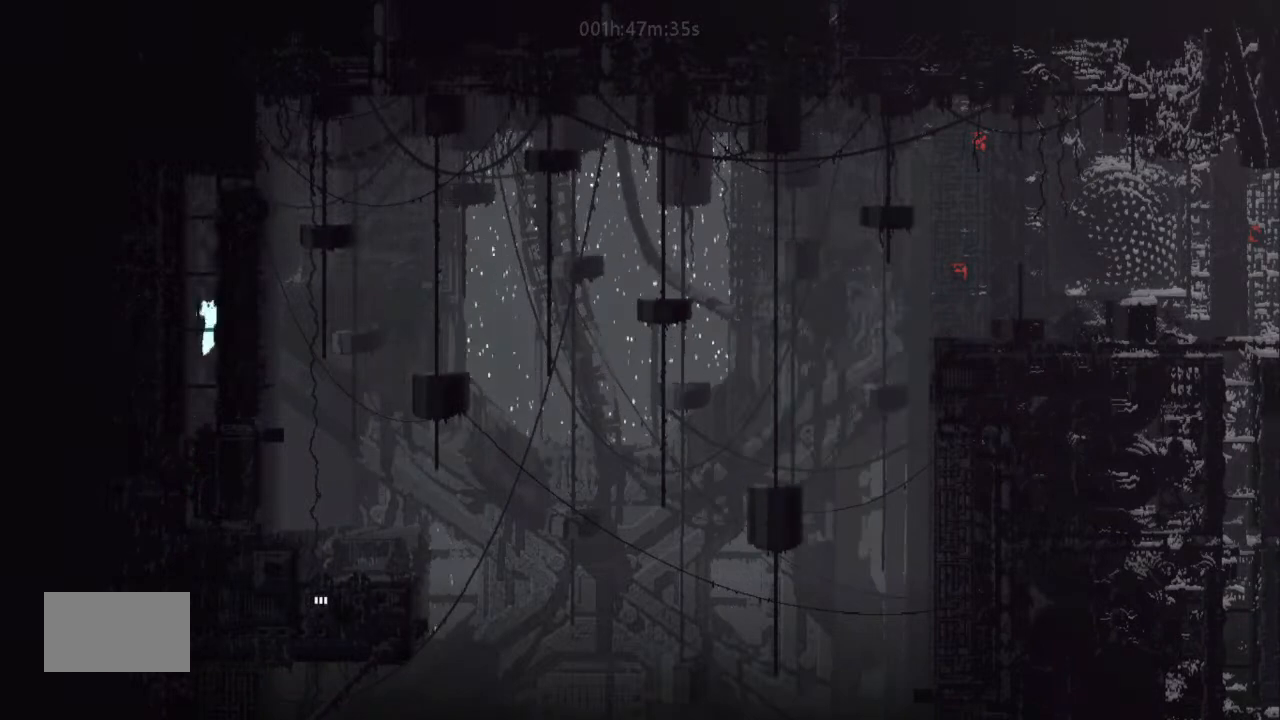
{"keys": [], "events": [[34, "right", "up"], [200, "j", "down"], [234, "left", "down"], [400, "j", "up"], [467, "left", "up"]]}
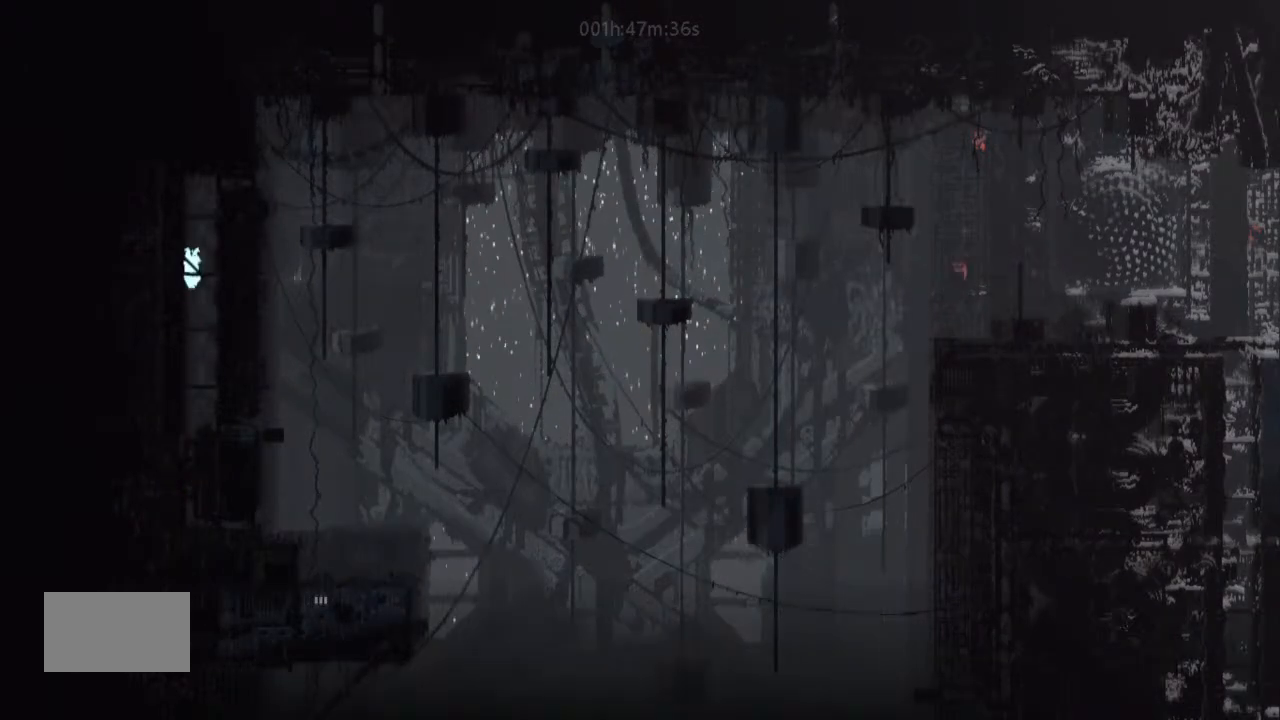
{"keys": ["down"], "events": [[367, "down", "down"]]}
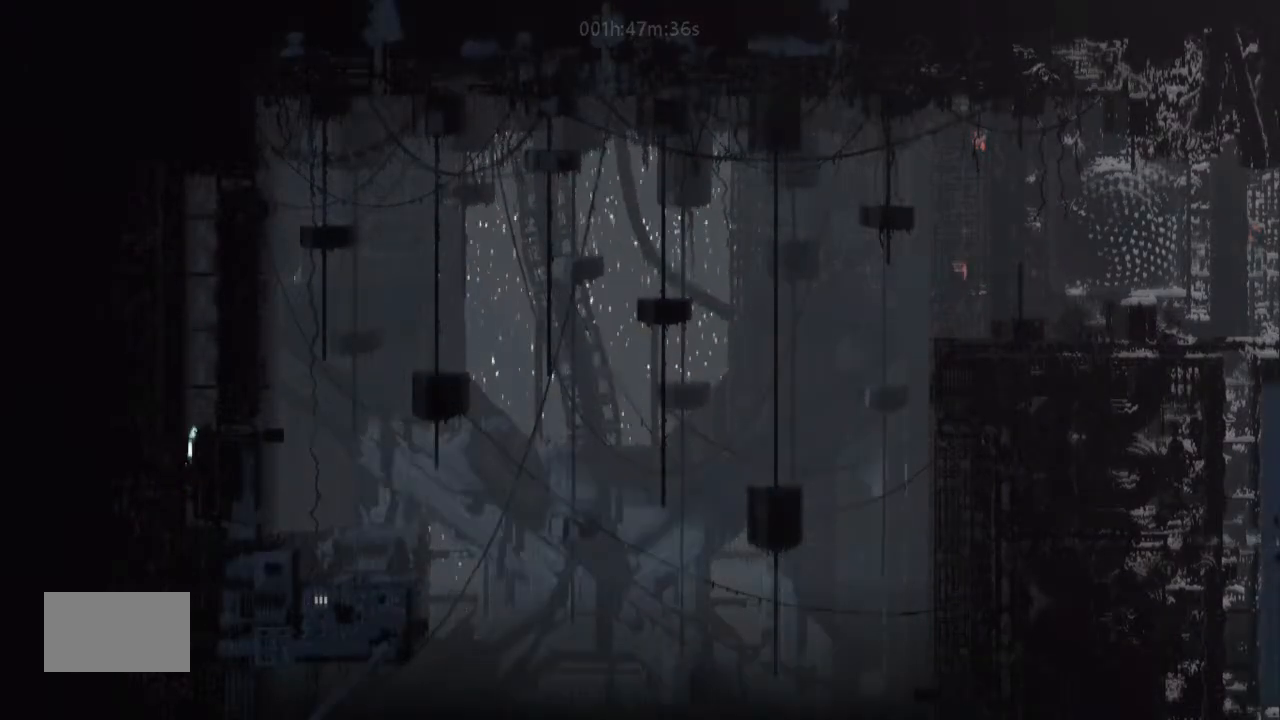
{"keys": ["right"], "events": [[300, "right", "down"], [334, "down", "up"]]}
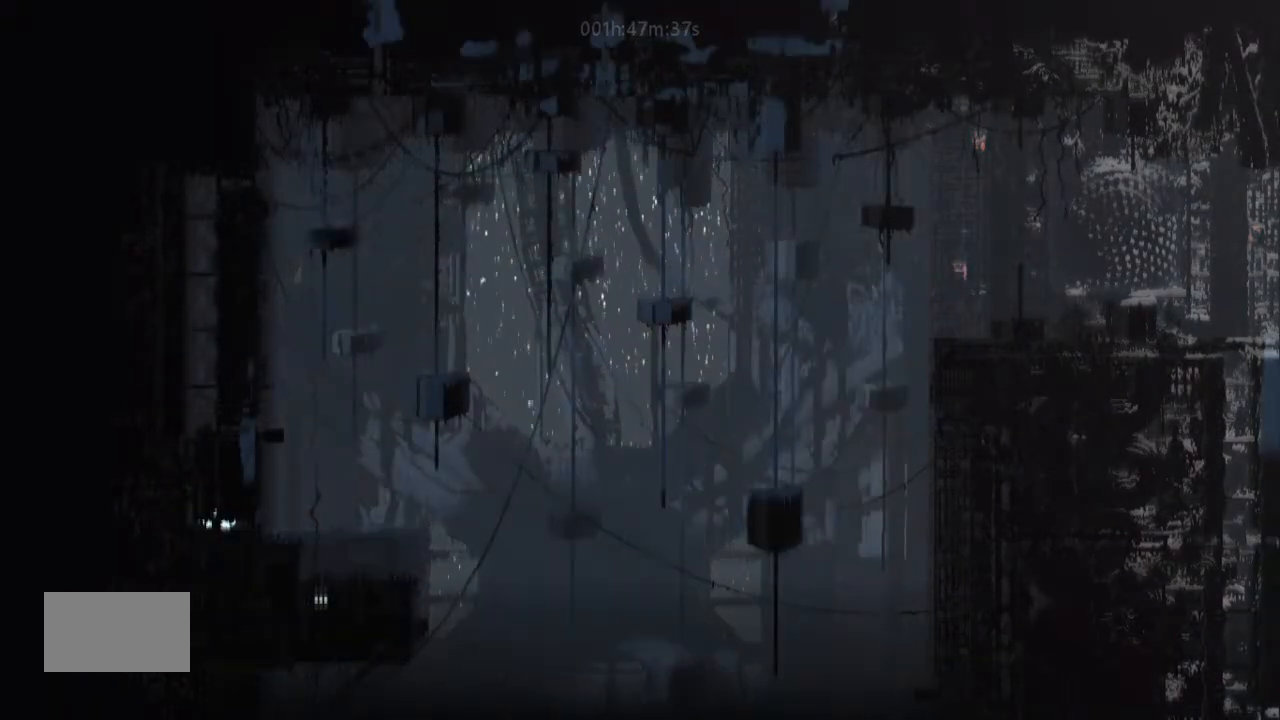
{"keys": ["right"], "events": []}
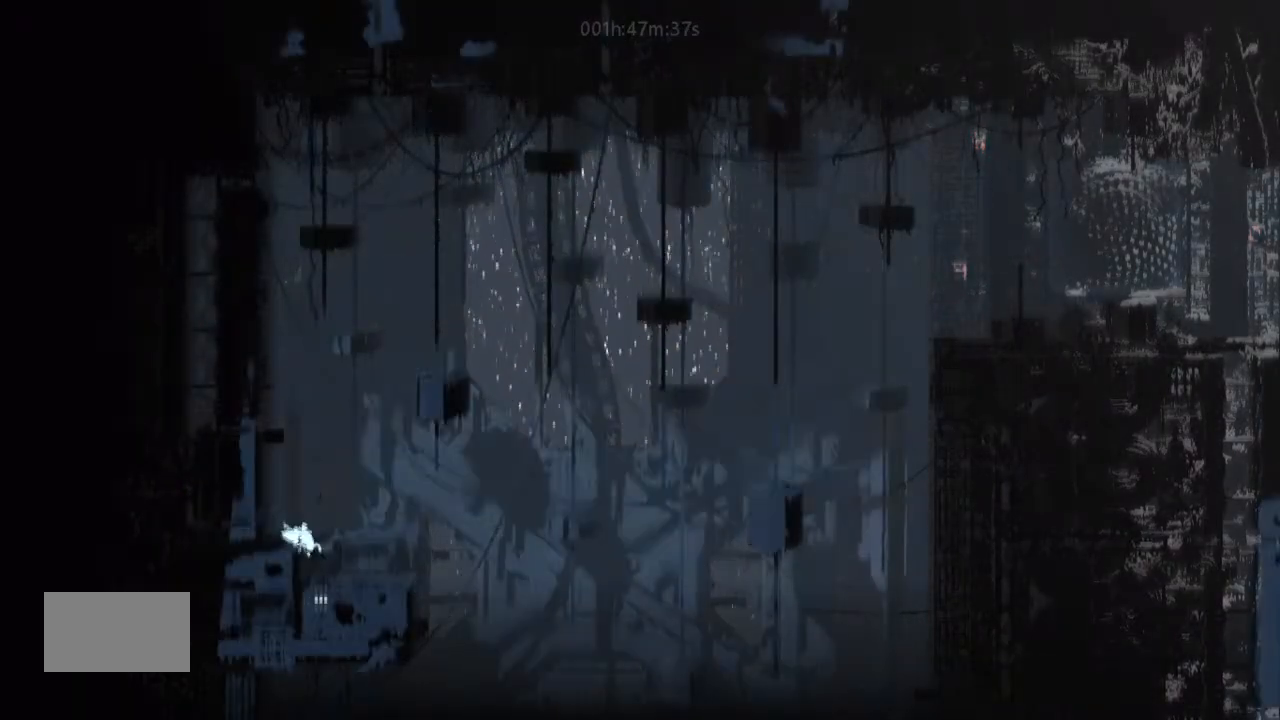
{"keys": ["down", "left"], "events": [[67, "down", "down"], [67, "right", "up"], [234, "left", "down"], [334, "left", "up"], [400, "left", "down"]]}
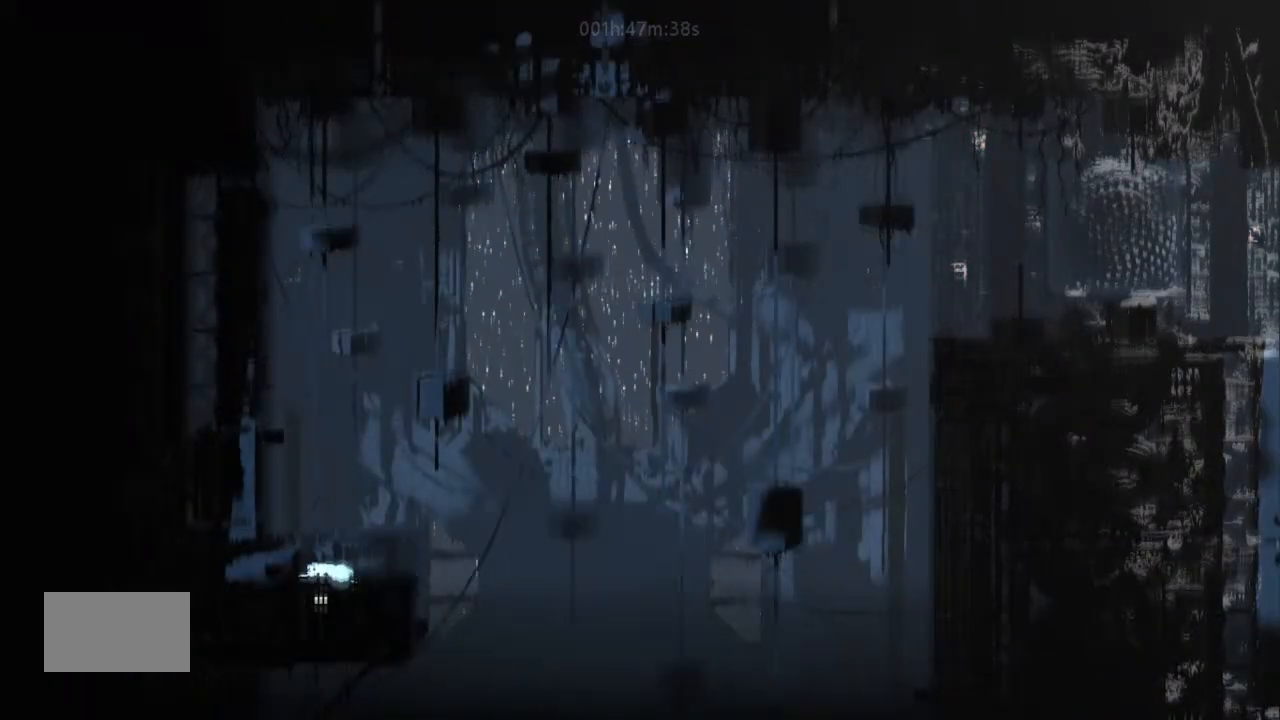
{"keys": ["down"], "events": [[34, "left", "up"]]}
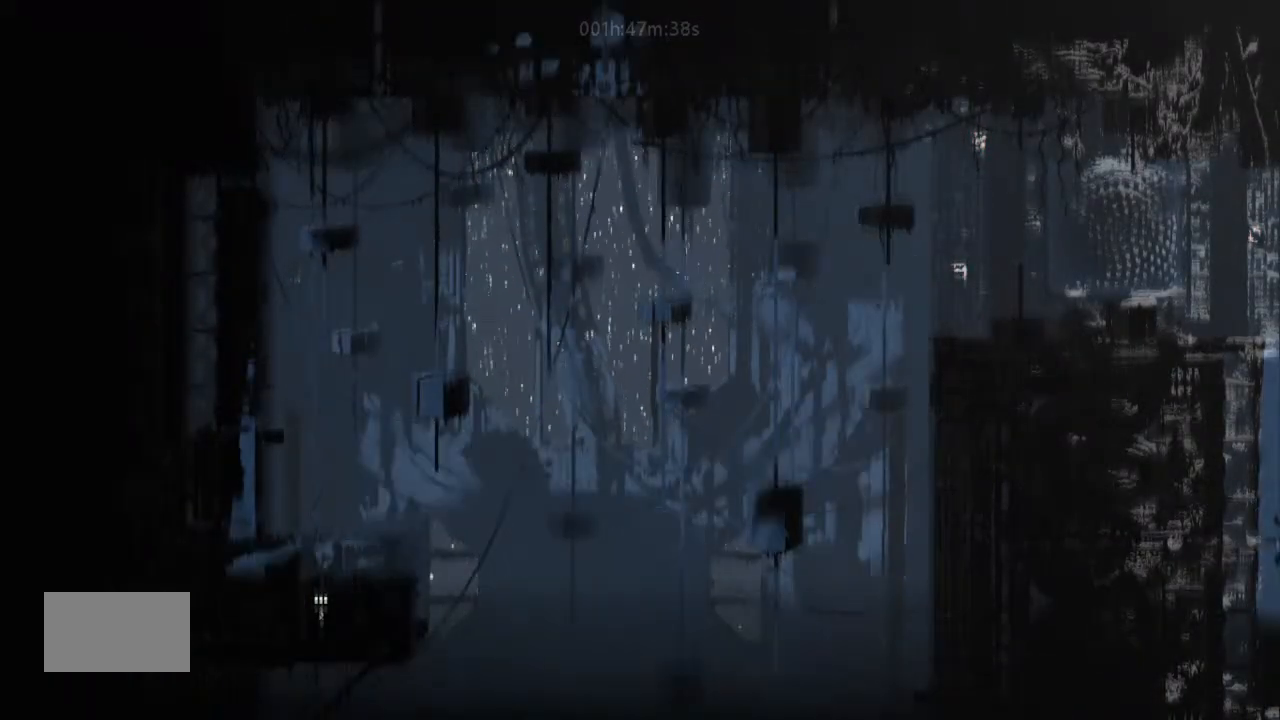
{"keys": ["down"], "events": []}
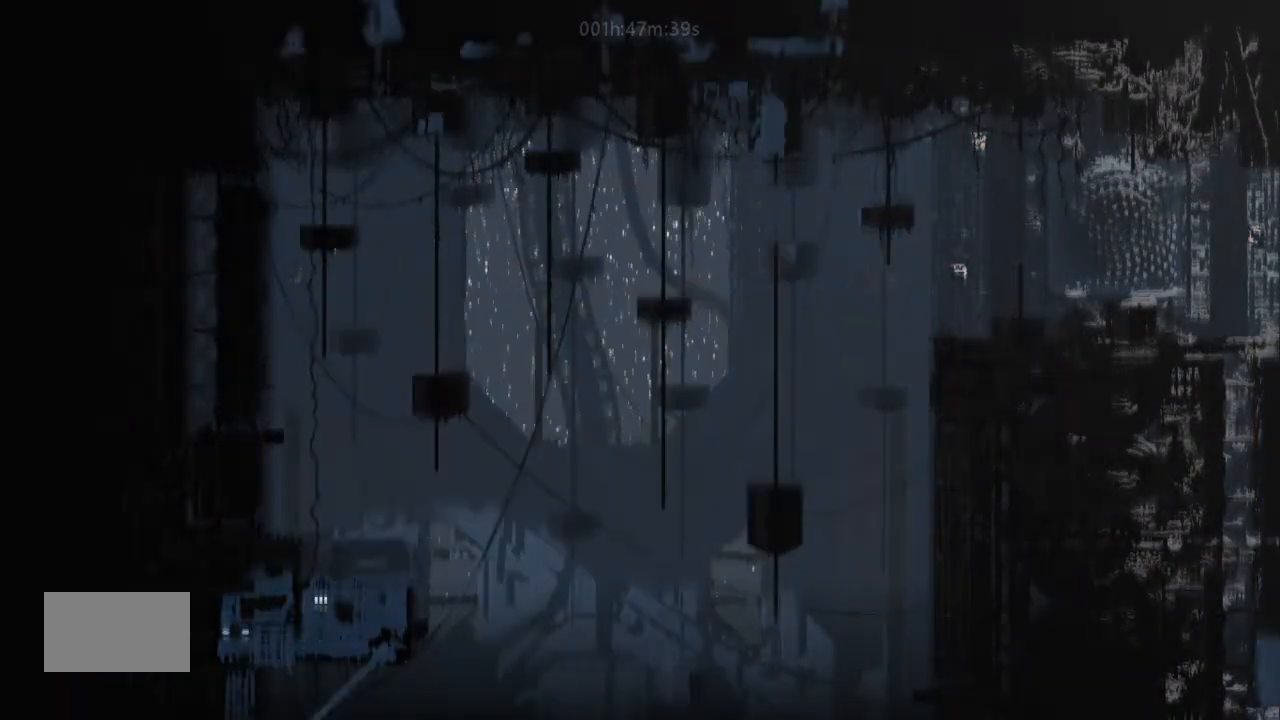
{"keys": ["down"], "events": []}